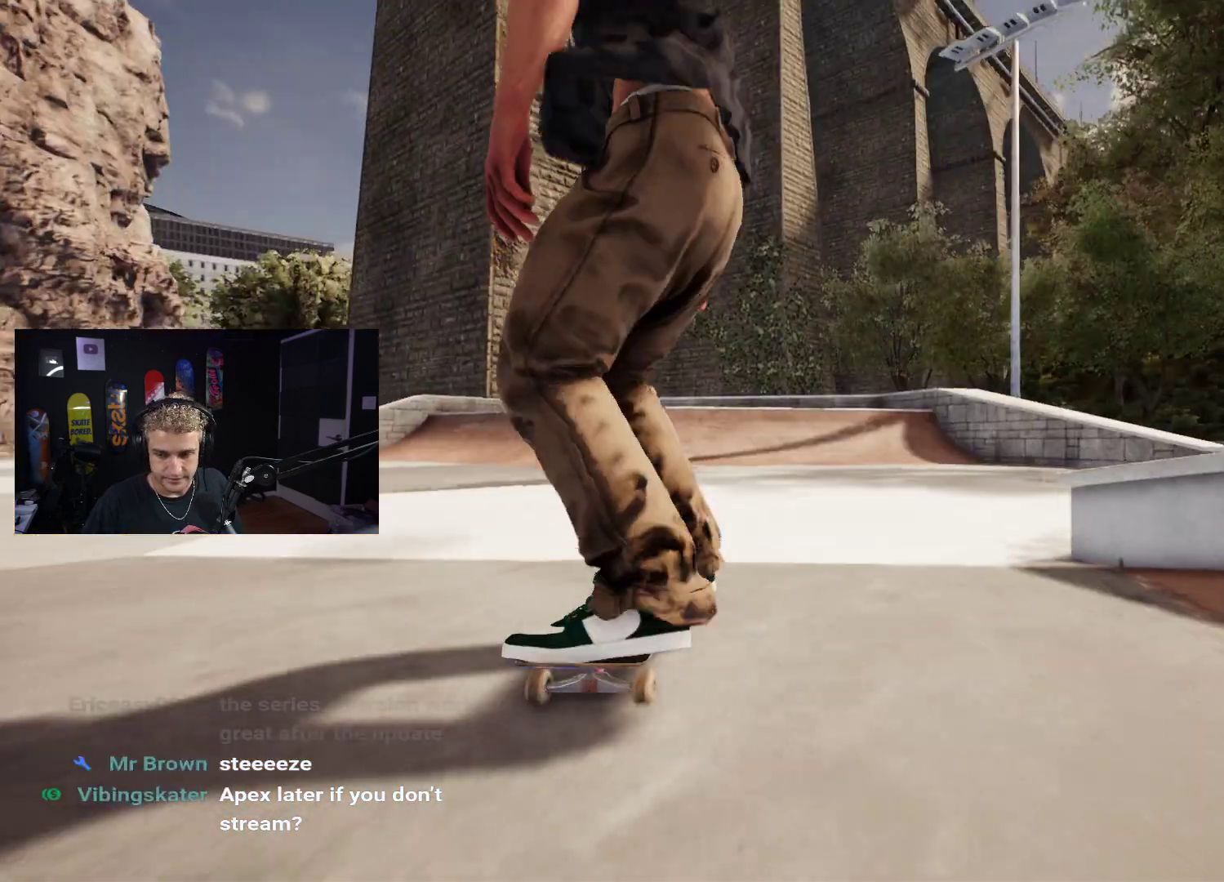
Gameplay with a controller (Xbox layout); each line is a JSON object with the inputs held at the frame after it. "events" lists button and stick changes between this image and that frame as [ms after this image, input, new state], when the widget could be followed in between.
{"buttons": ["DPAD_UP"], "left_stick": "center", "right_stick": "center", "events": [[67, "B", "up"], [267, "DPAD_UP", "down"]]}
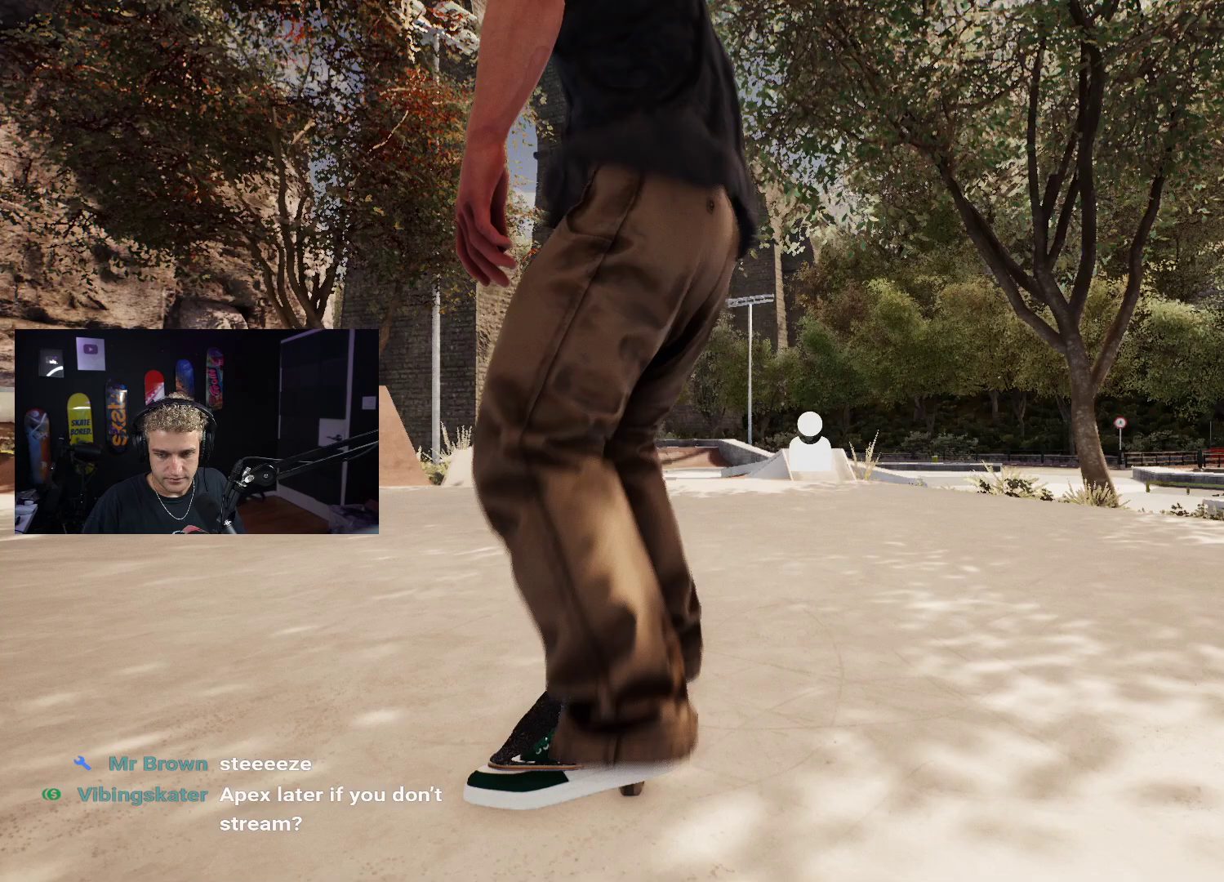
{"buttons": [], "left_stick": "center", "right_stick": "center", "events": [[183, "DPAD_UP", "up"]]}
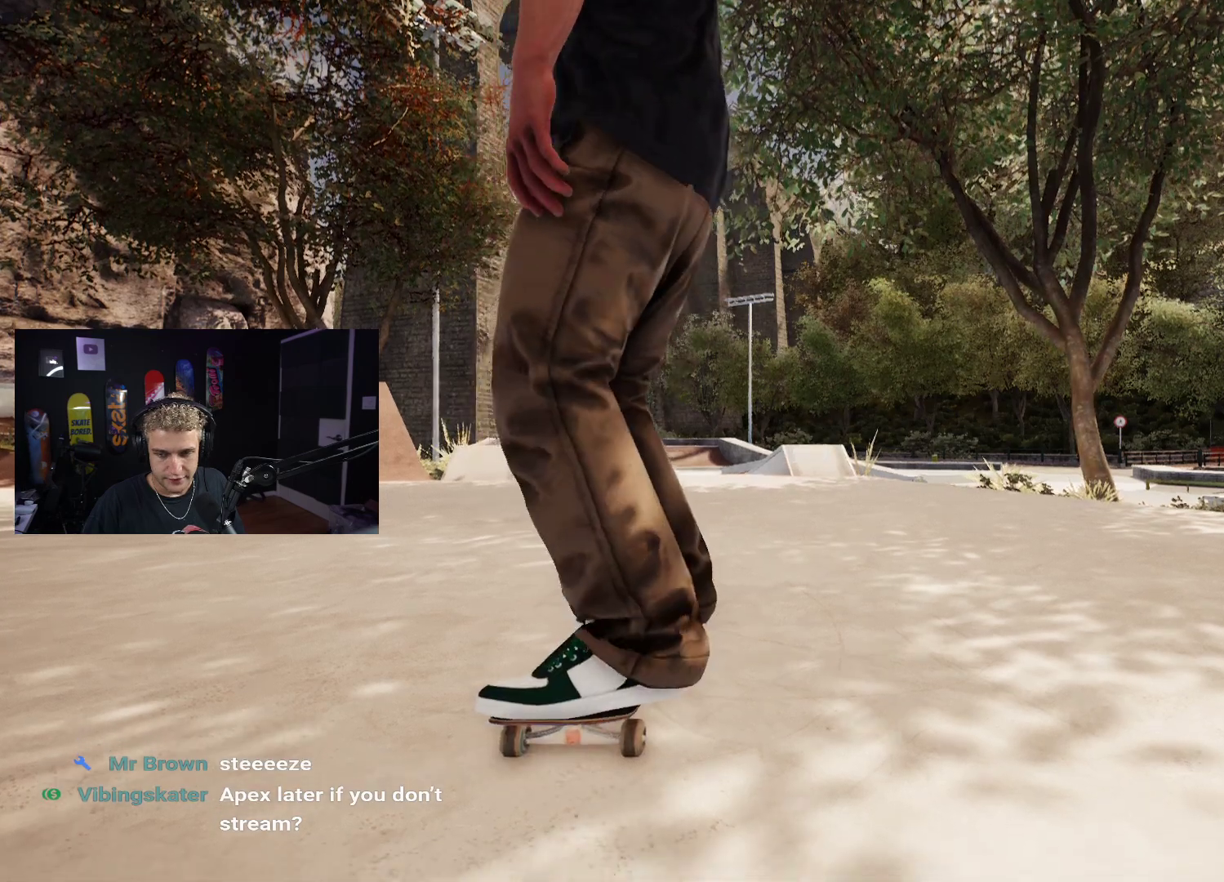
{"buttons": [], "left_stick": "center", "right_stick": "center", "events": []}
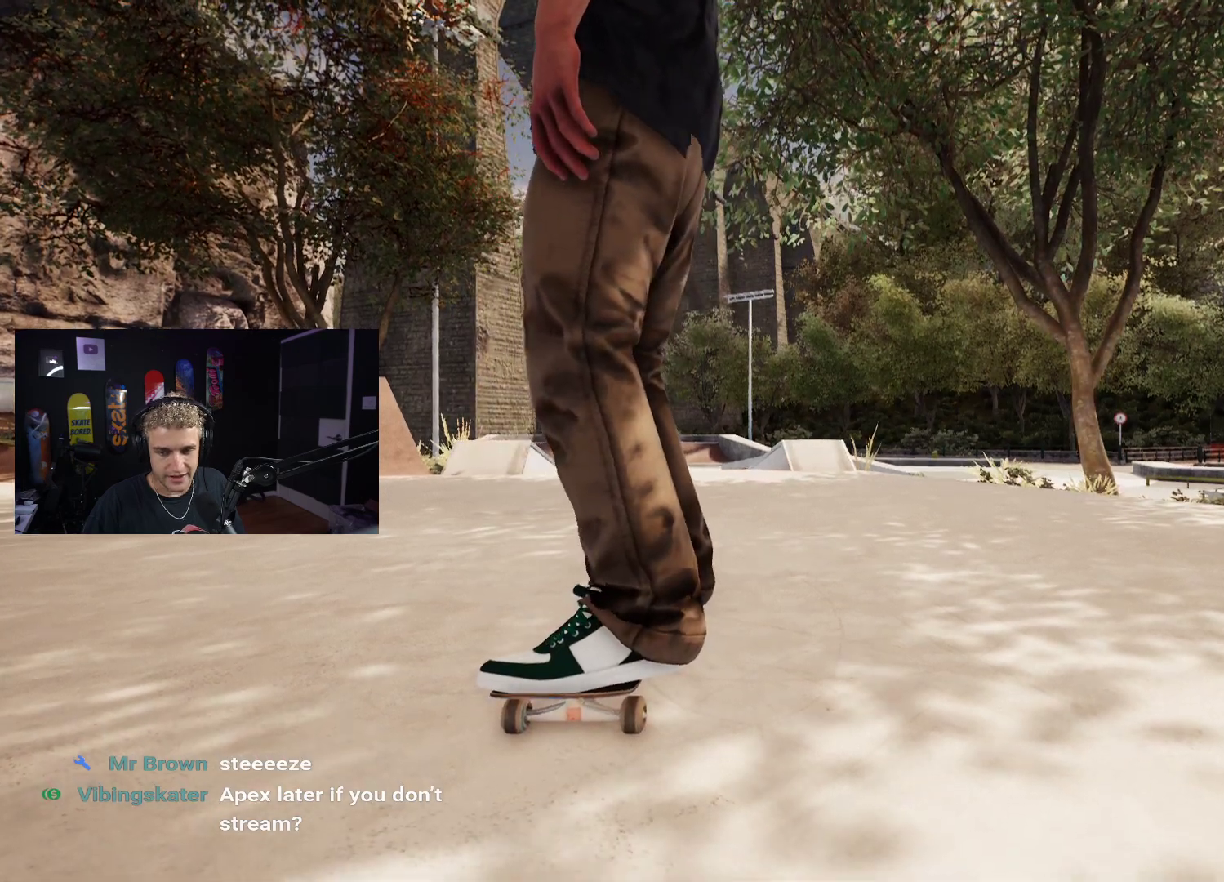
{"buttons": [], "left_stick": "center", "right_stick": "center", "events": []}
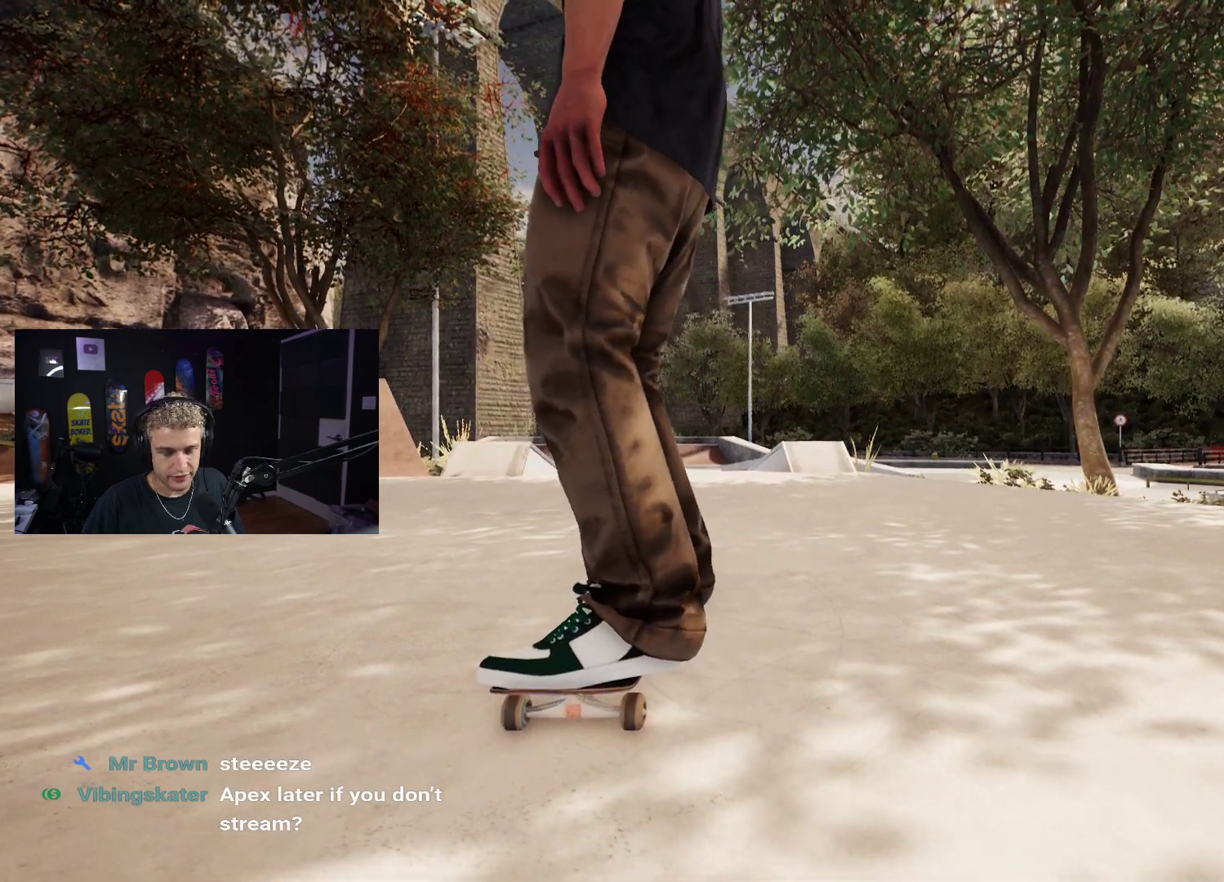
{"buttons": ["Y"], "left_stick": "center", "right_stick": "center", "events": [[483, "Y", "down"]]}
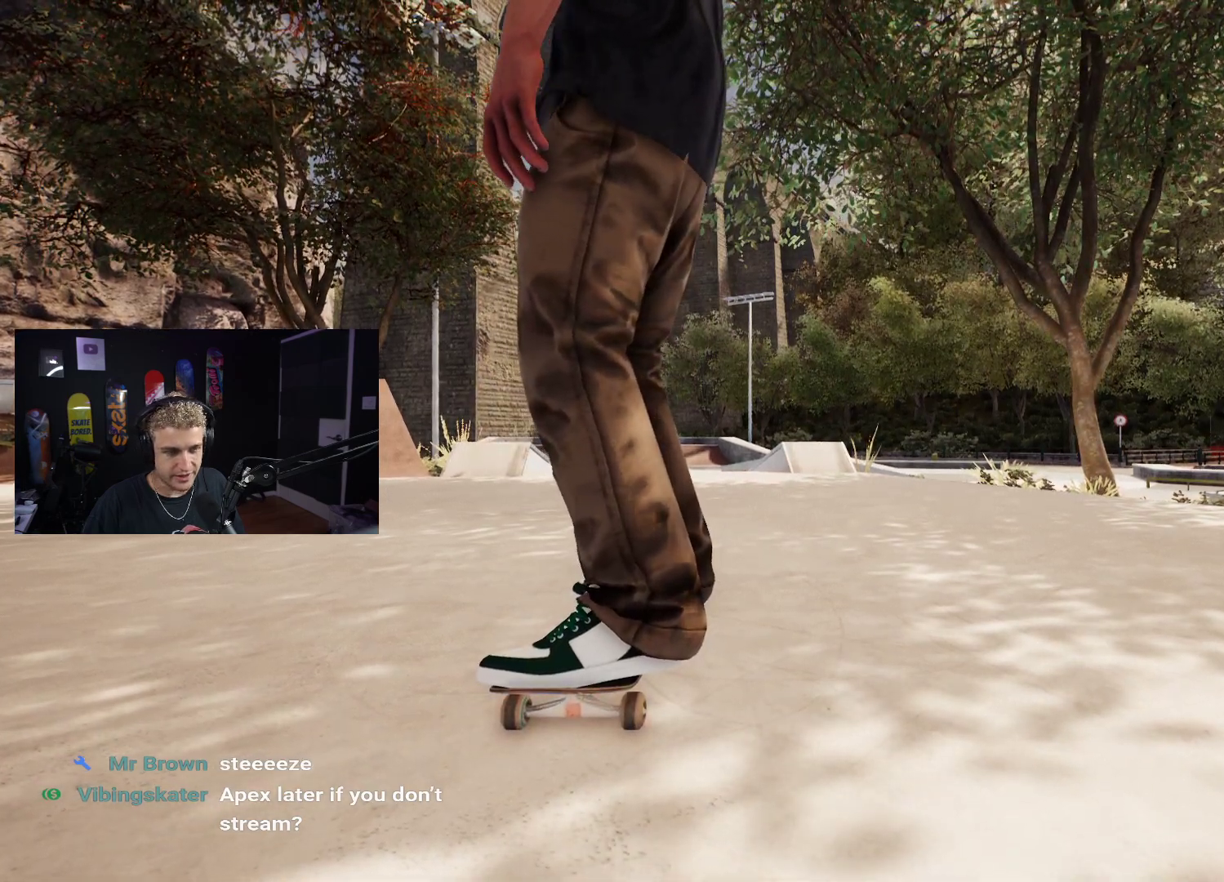
{"buttons": [], "left_stick": "center", "right_stick": "left", "events": [[117, "Y", "up"], [467, "right_stick", "left"]]}
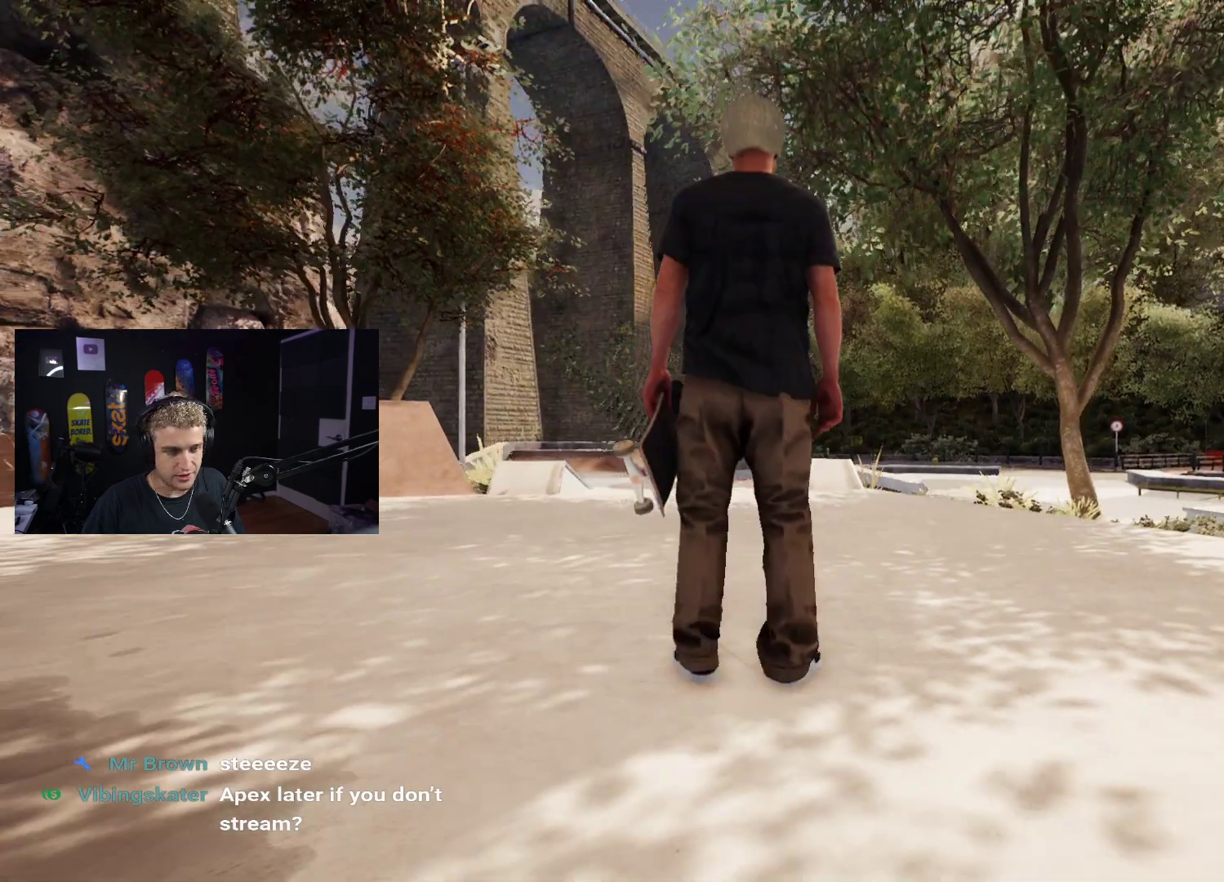
{"buttons": [], "left_stick": "center", "right_stick": "center", "events": [[167, "right_stick", "center"], [383, "left_stick", "up"], [467, "left_stick", "center"]]}
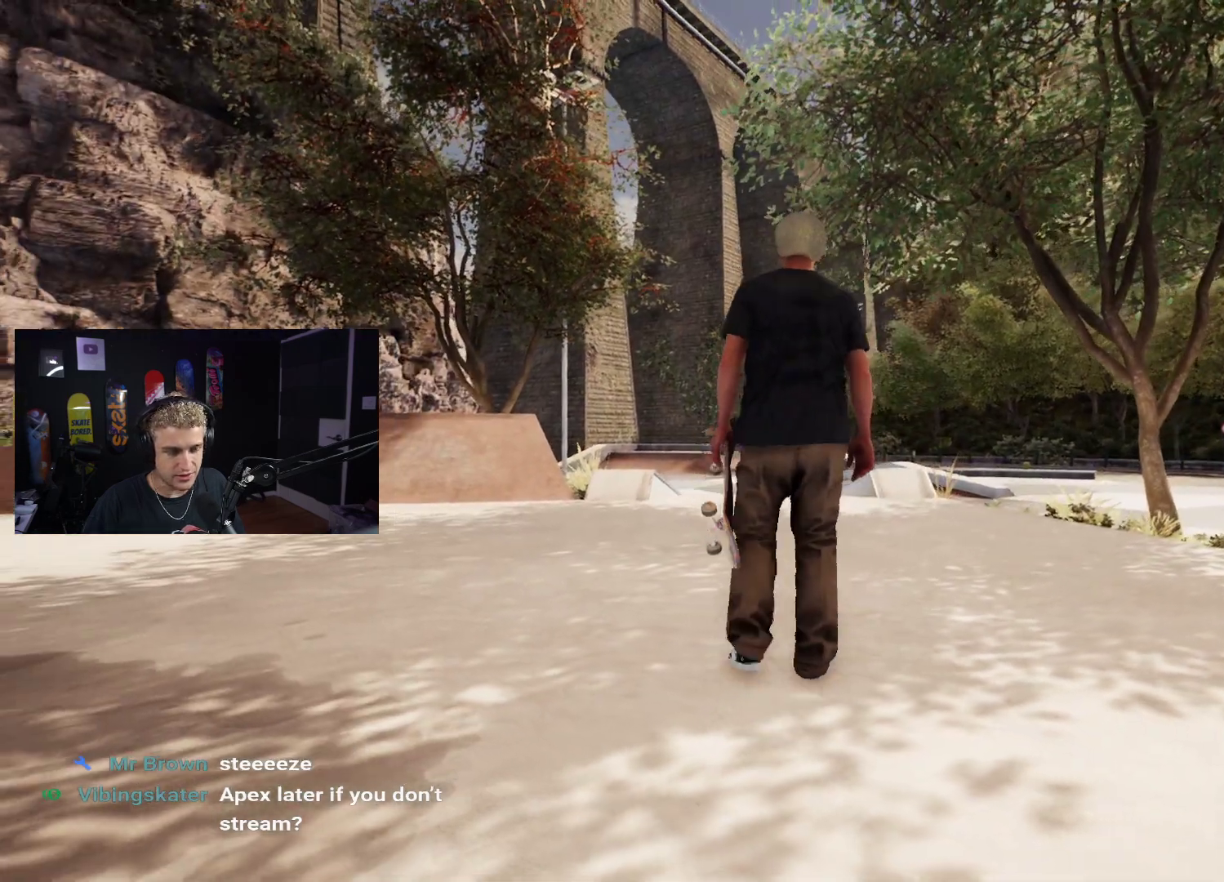
{"buttons": ["Y"], "left_stick": "center", "right_stick": "center", "events": [[367, "Y", "down"], [433, "Y", "up"], [483, "Y", "down"]]}
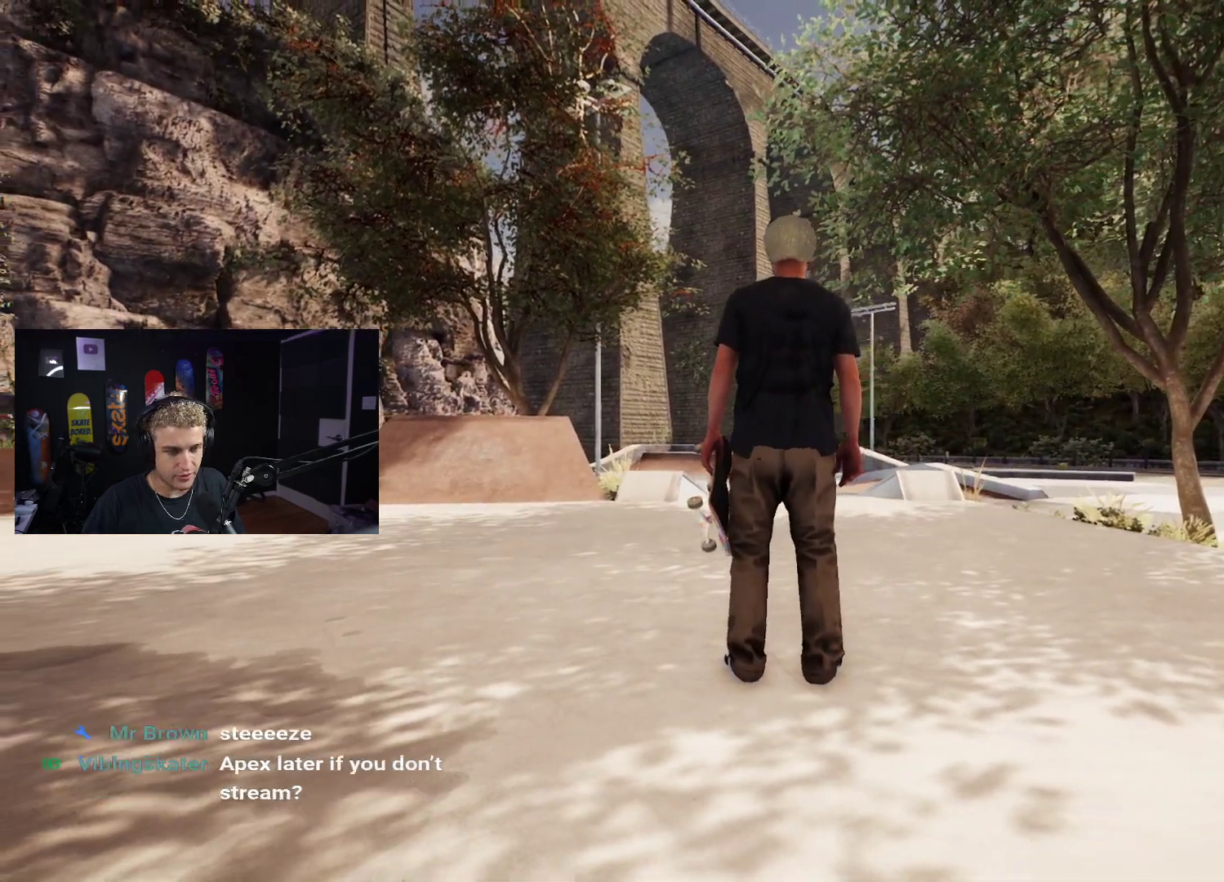
{"buttons": [], "left_stick": "center", "right_stick": "center", "events": [[117, "Y", "up"]]}
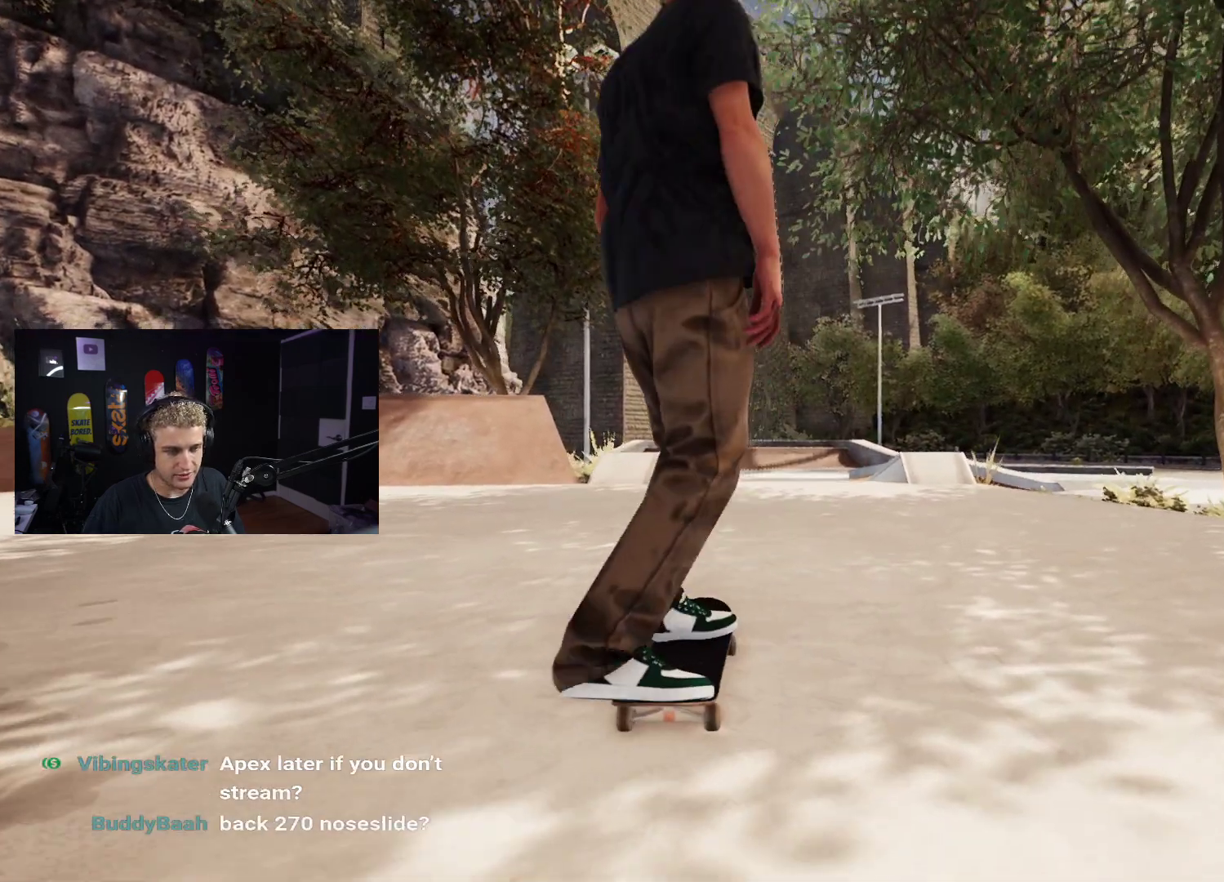
{"buttons": [], "left_stick": "center", "right_stick": "center", "events": [[167, "left_stick", "left"], [300, "left_stick", "center"]]}
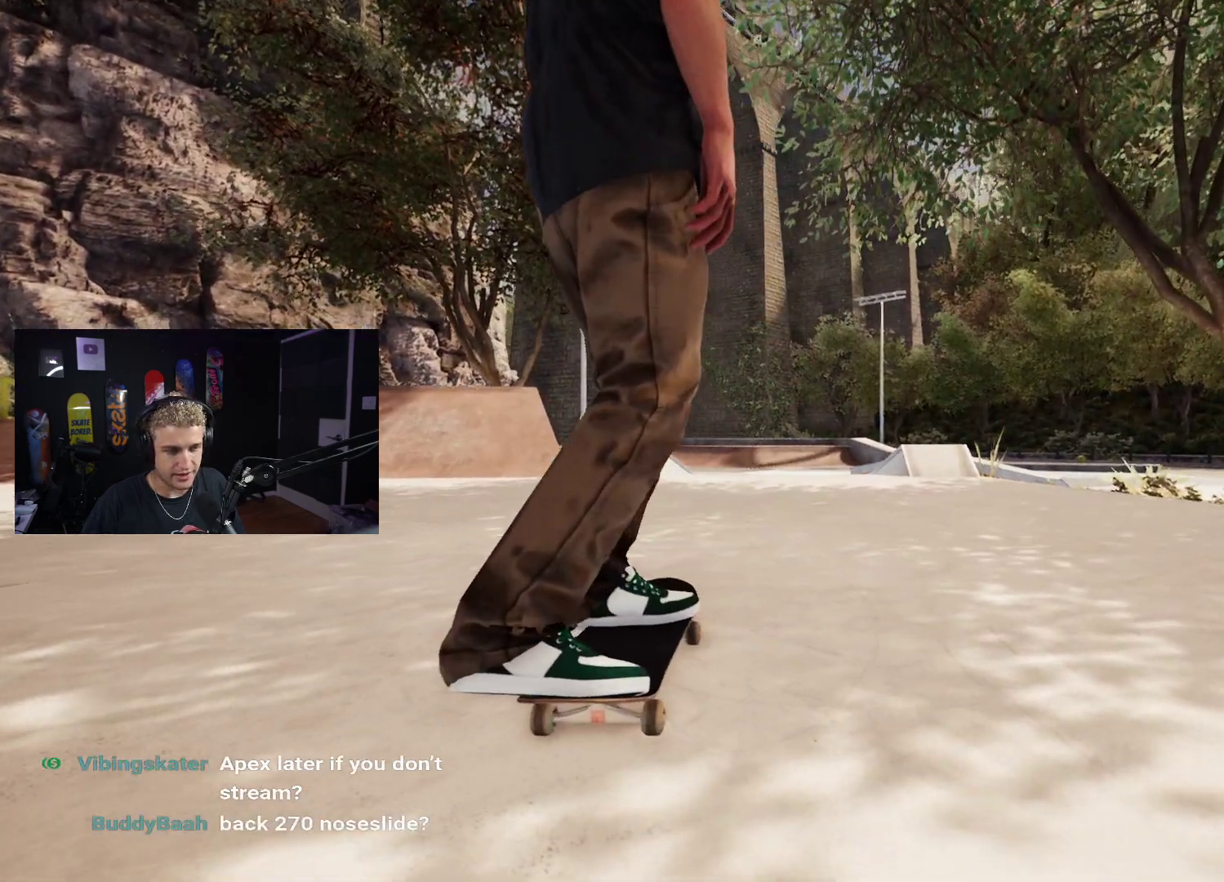
{"buttons": ["L1"], "left_stick": "center", "right_stick": "center", "events": [[367, "L1", "down"]]}
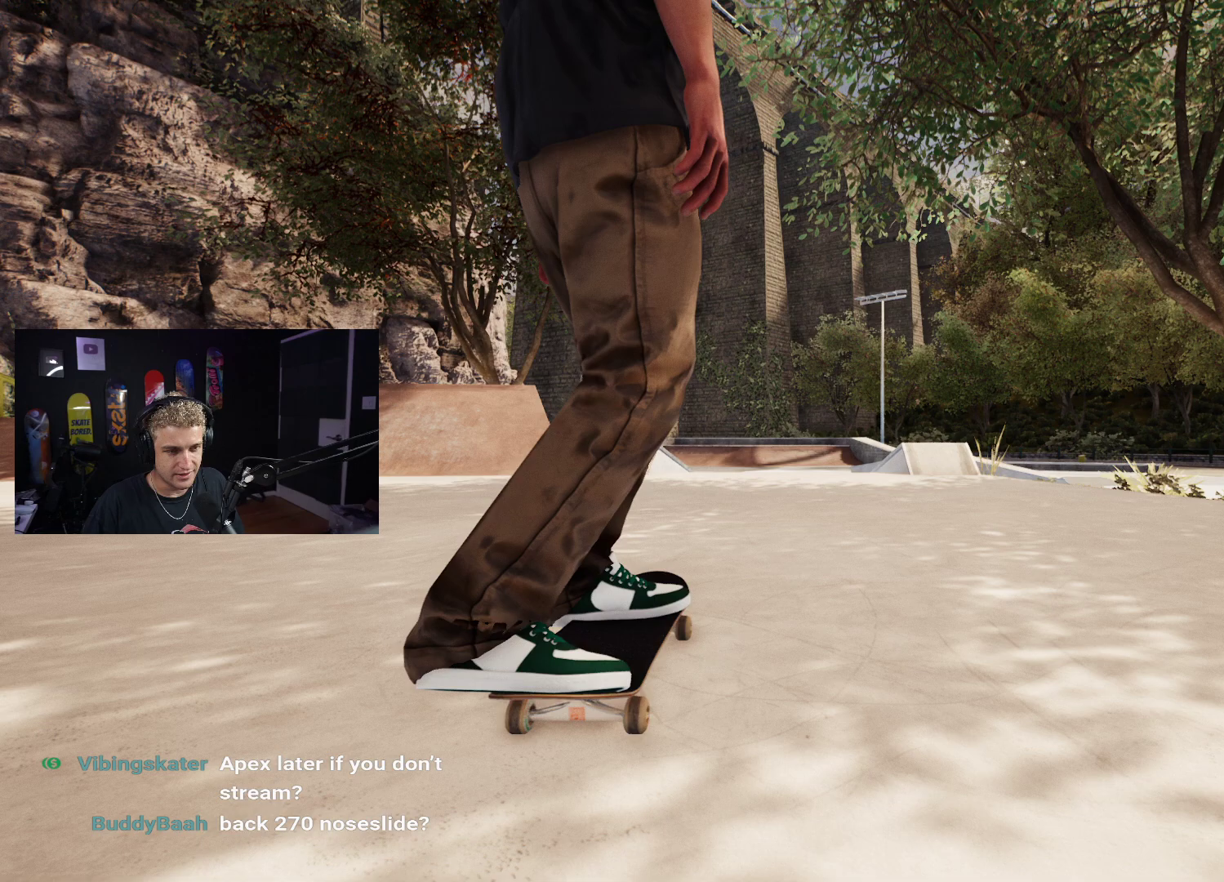
{"buttons": ["L1", "DPAD_DOWN"], "left_stick": "center", "right_stick": "center", "events": [[283, "DPAD_DOWN", "down"]]}
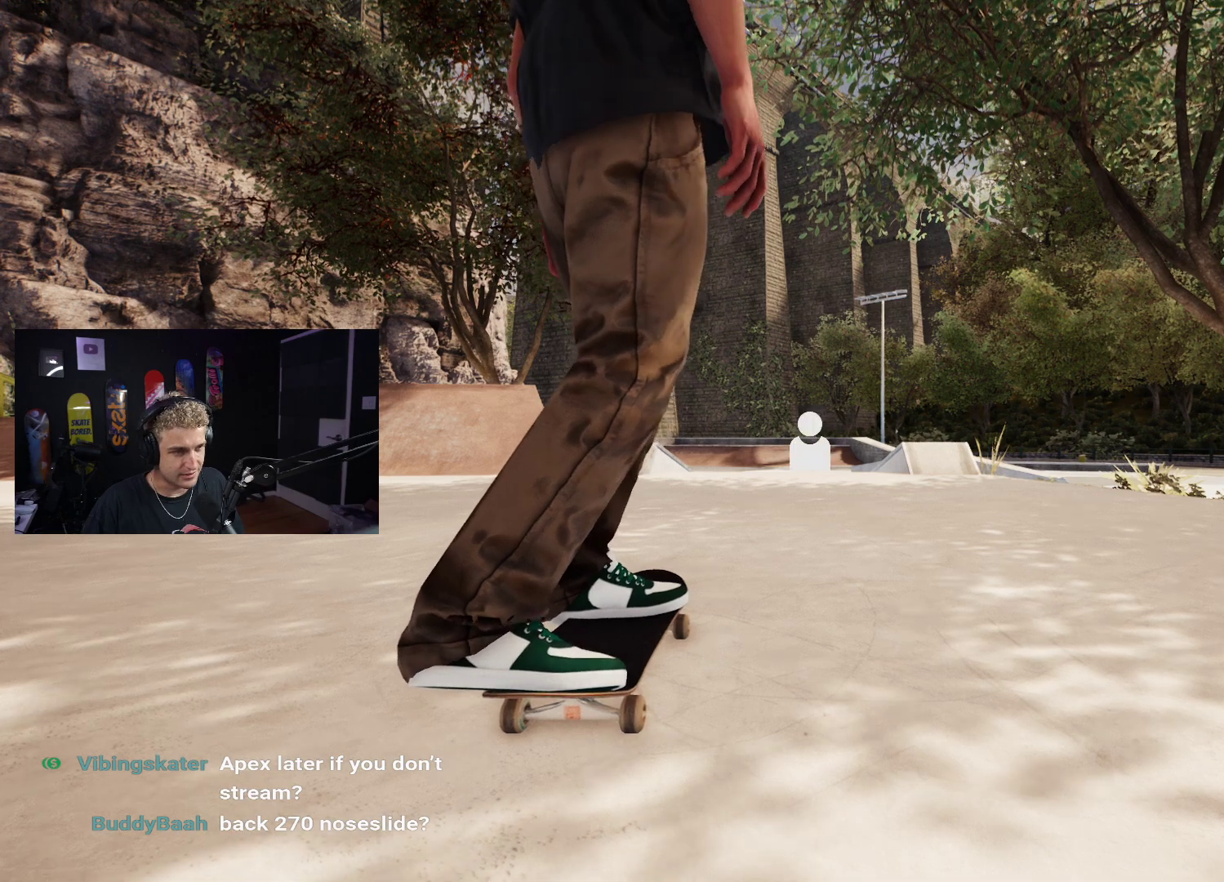
{"buttons": [], "left_stick": "up", "right_stick": "center", "events": [[167, "DPAD_DOWN", "up"], [200, "L1", "up"], [417, "left_stick", "up"]]}
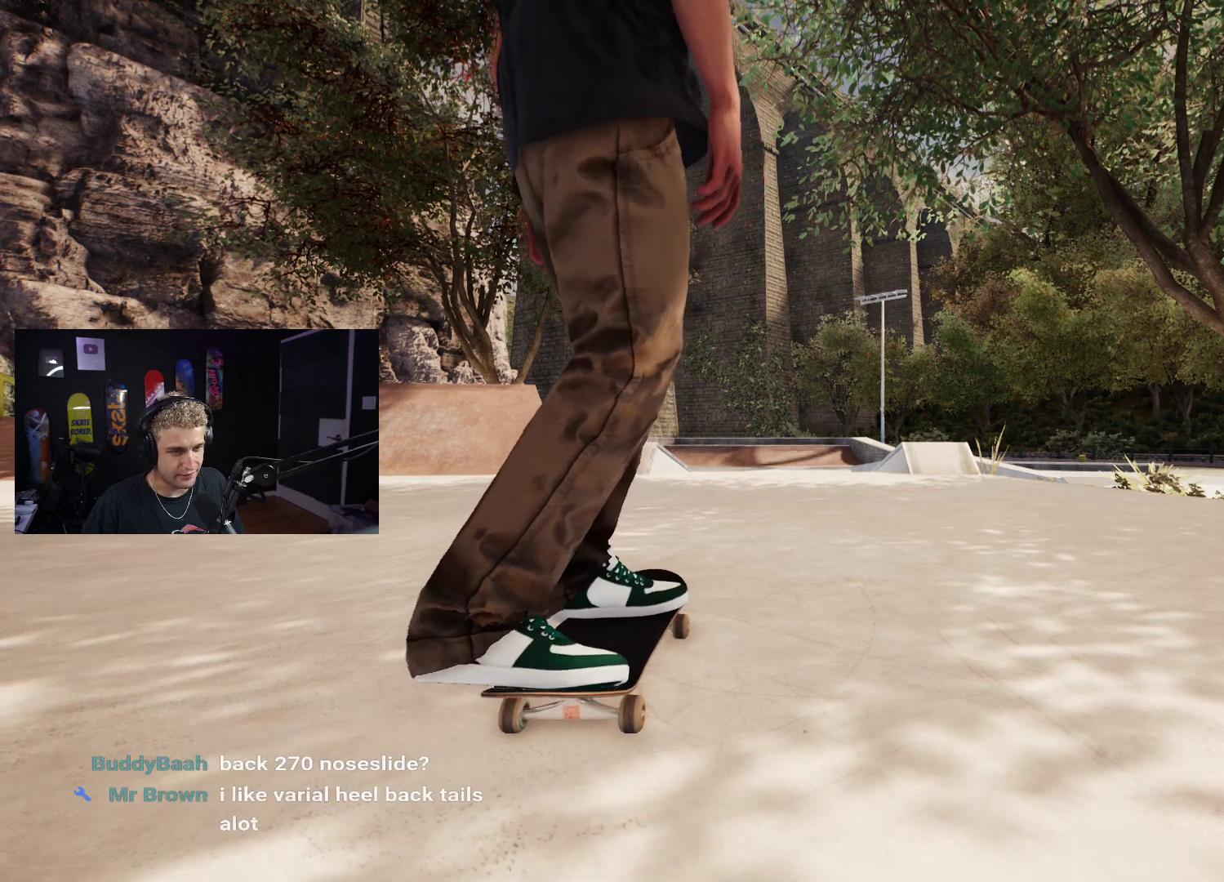
{"buttons": [], "left_stick": "up", "right_stick": "center", "events": []}
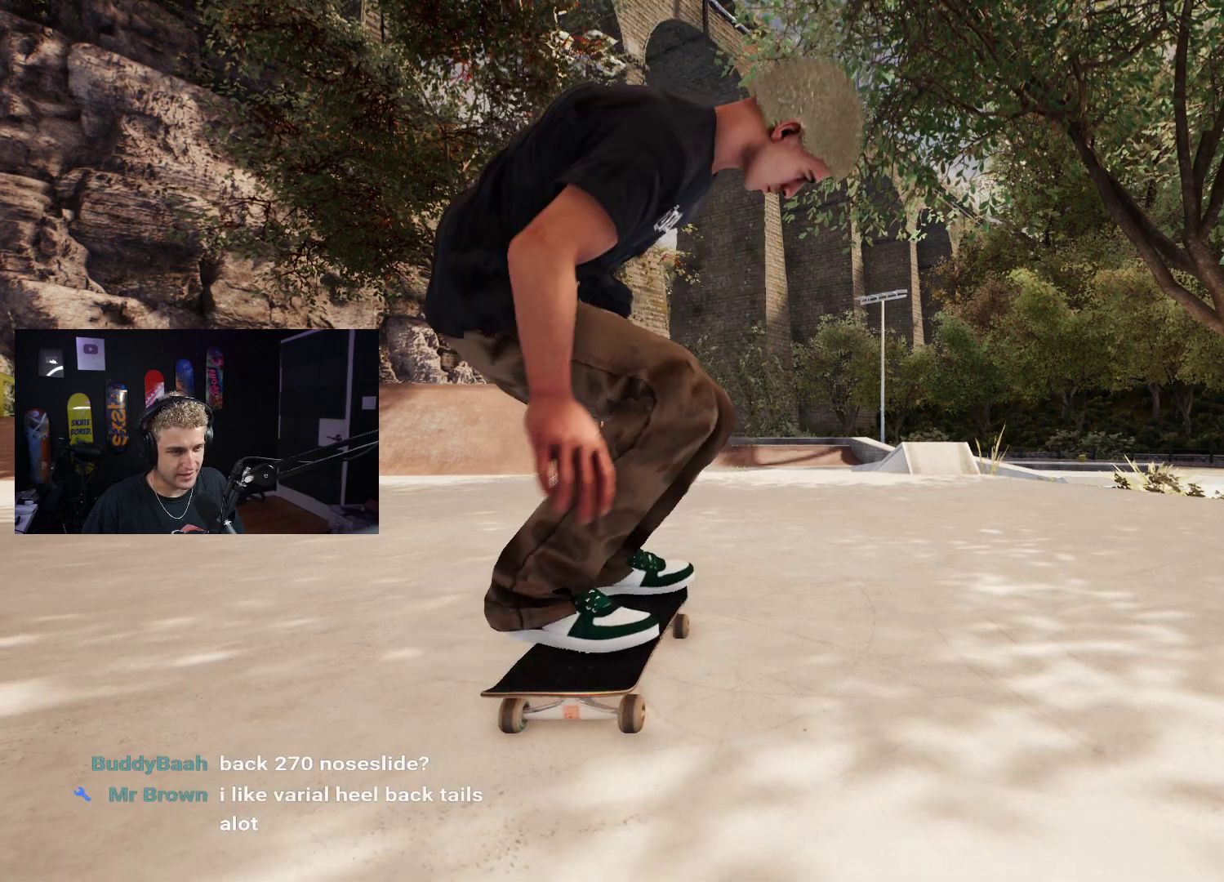
{"buttons": [], "left_stick": "up", "right_stick": "center", "events": []}
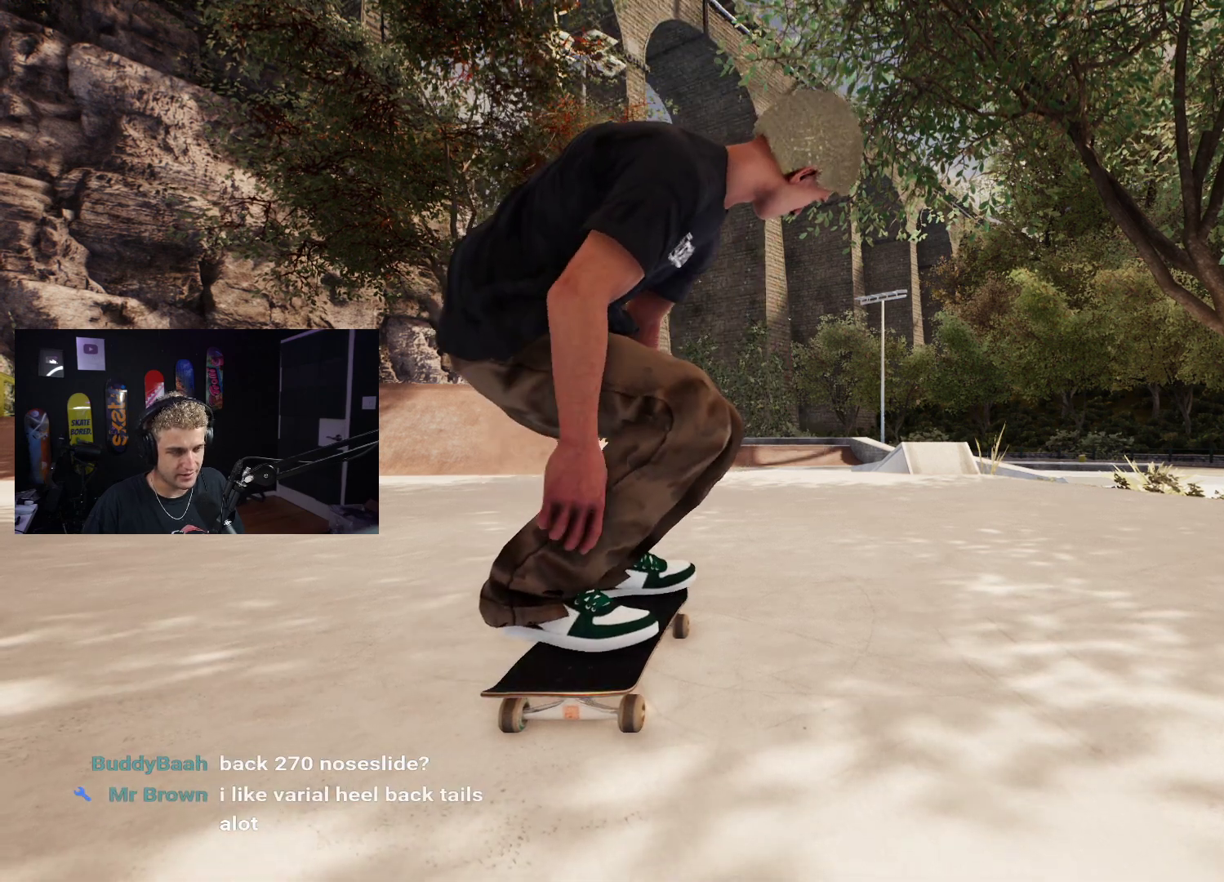
{"buttons": [], "left_stick": "up", "right_stick": "center", "events": []}
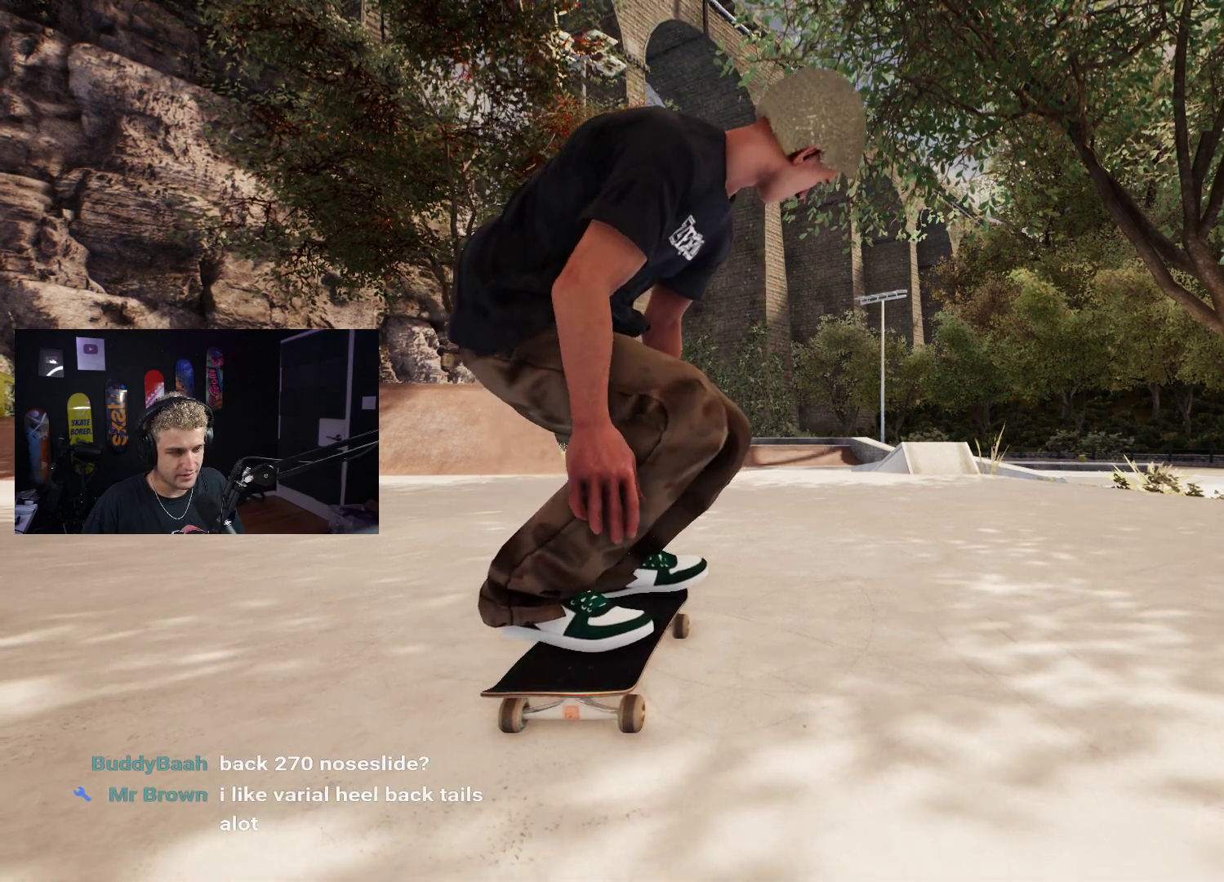
{"buttons": [], "left_stick": "center", "right_stick": "center", "events": [[200, "left_stick", "right"], [300, "right_stick", "left"], [367, "left_stick", "center"], [400, "right_stick", "center"]]}
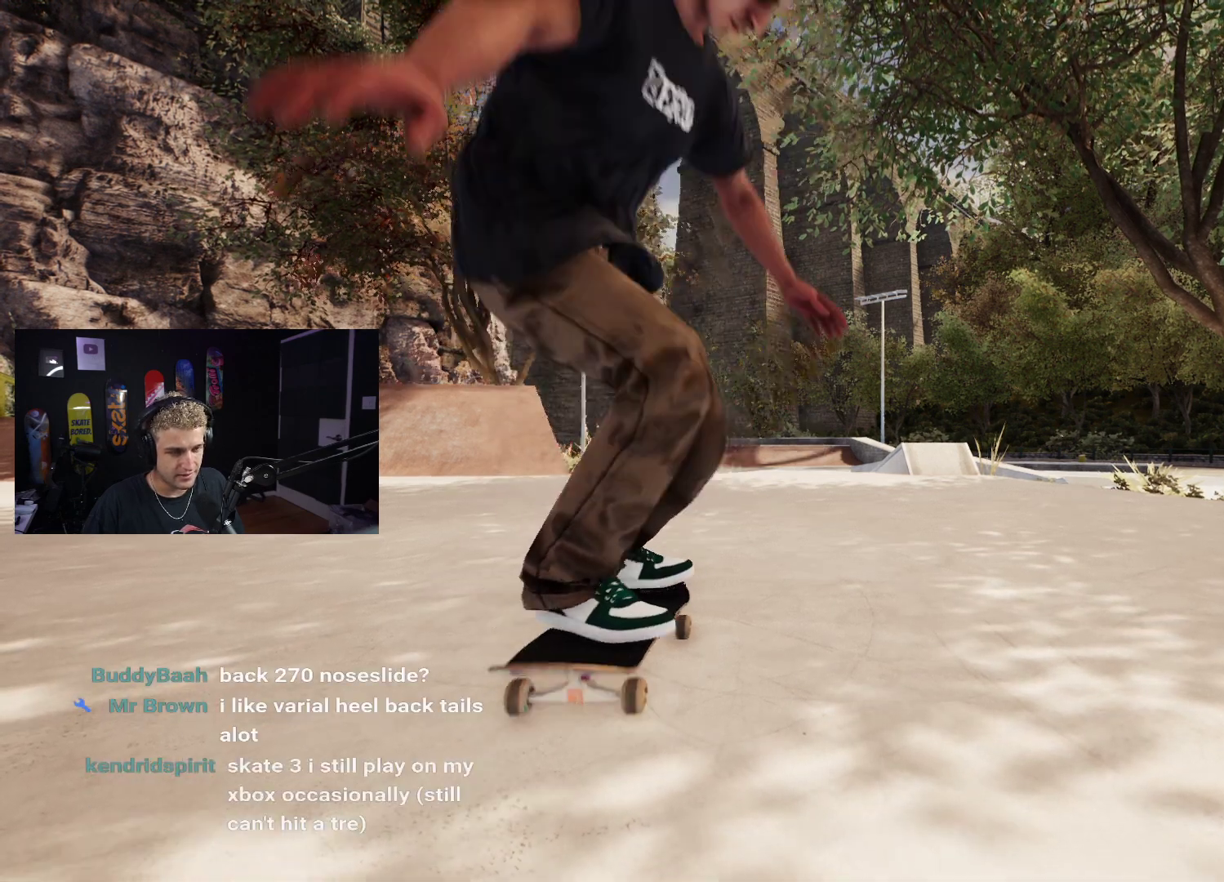
{"buttons": [], "left_stick": "center", "right_stick": "center", "events": [[367, "left_stick", "up-right"], [467, "left_stick", "center"]]}
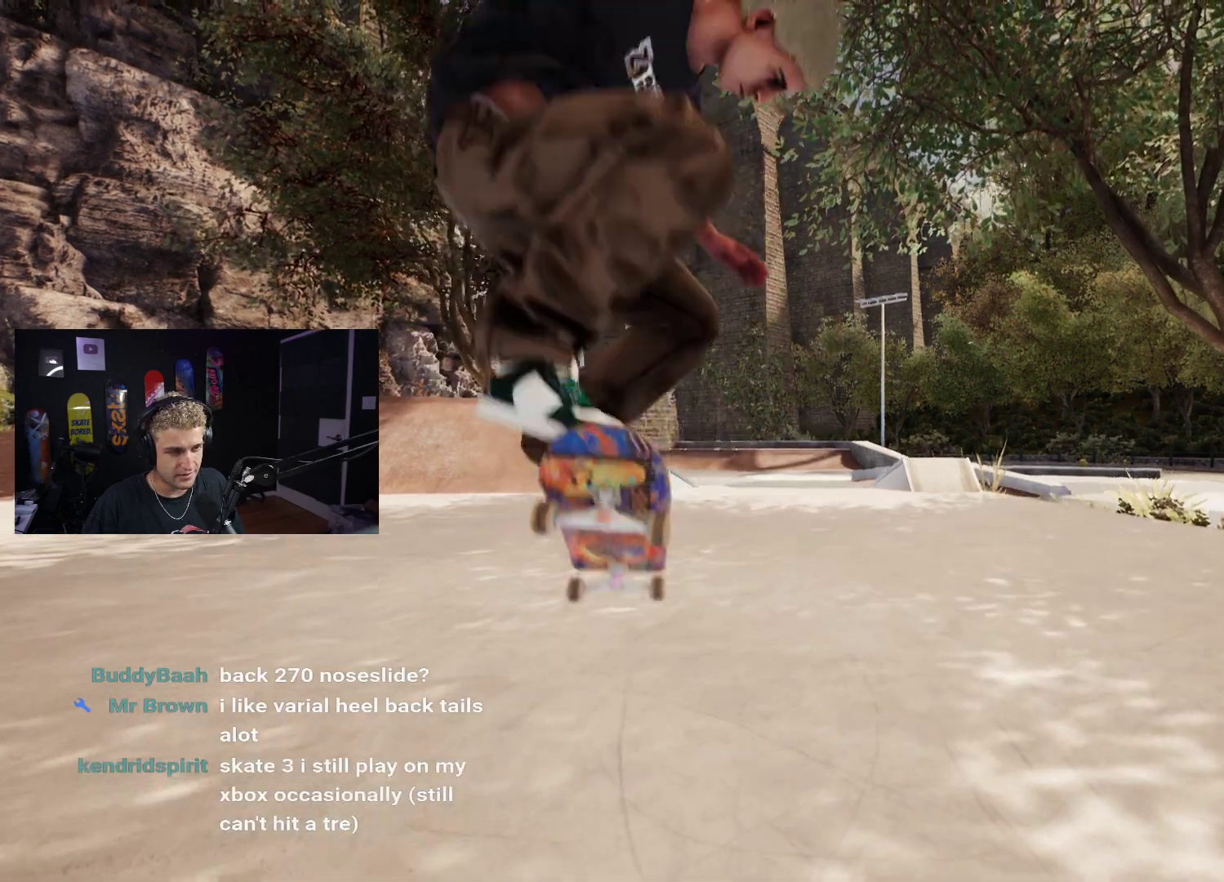
{"buttons": [], "left_stick": "center", "right_stick": "center", "events": []}
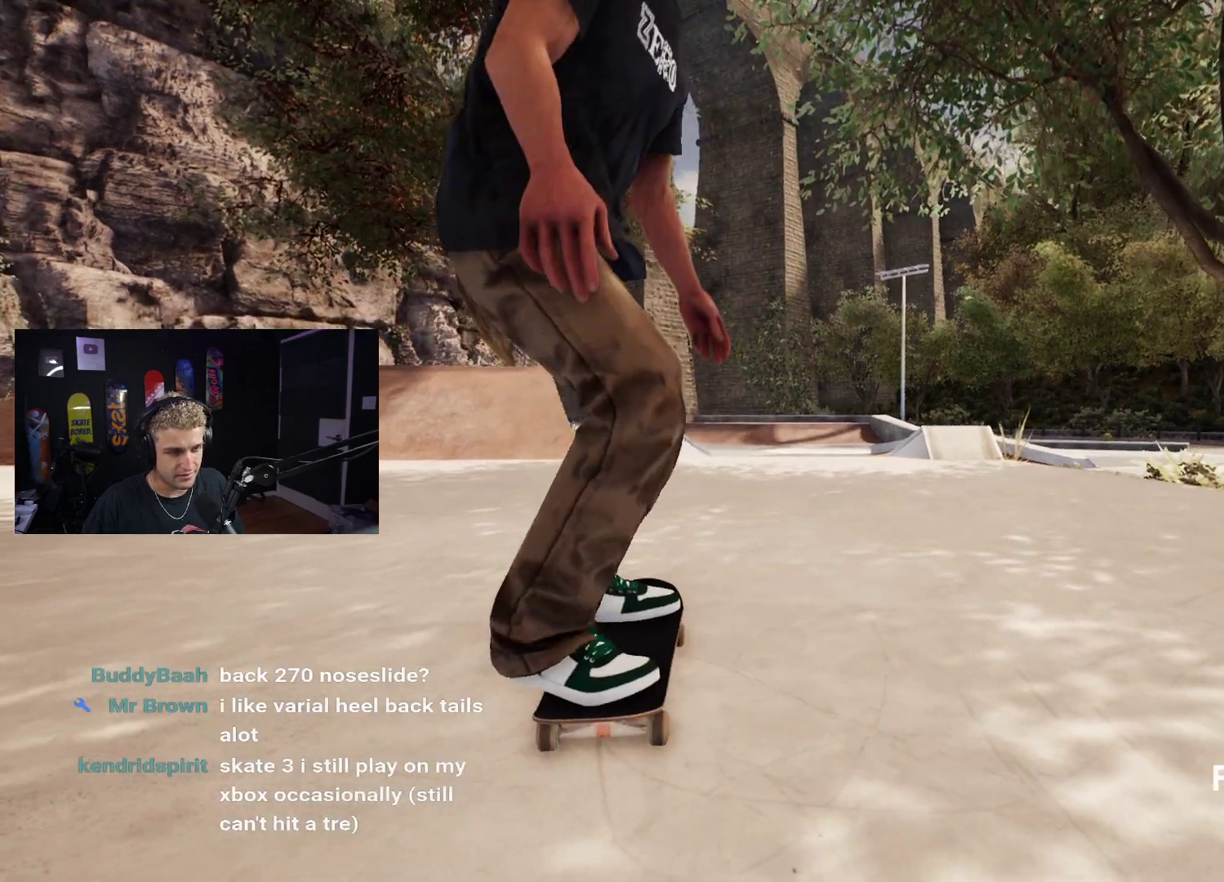
{"buttons": [], "left_stick": "center", "right_stick": "center", "events": [[67, "A", "down"], [333, "A", "up"]]}
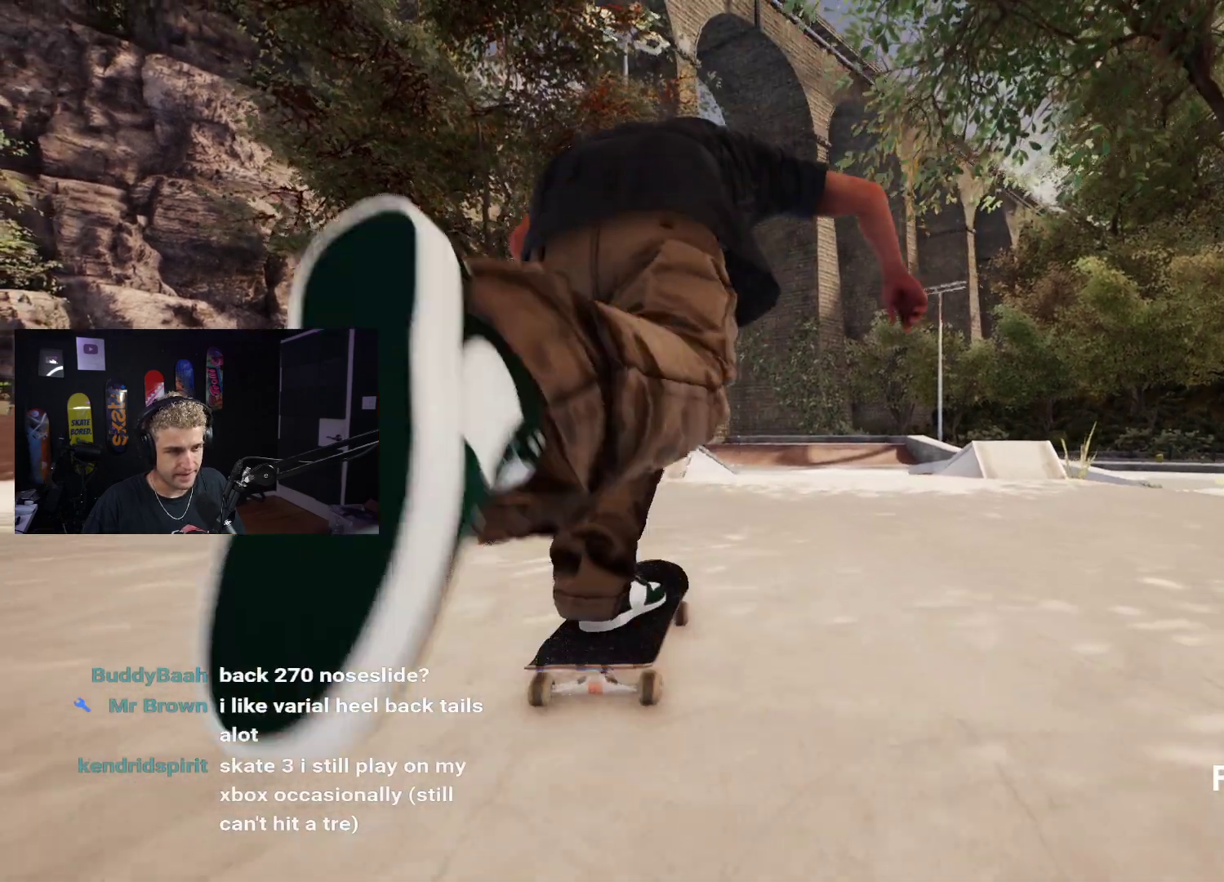
{"buttons": ["A"], "left_stick": "center", "right_stick": "center", "events": [[233, "A", "down"]]}
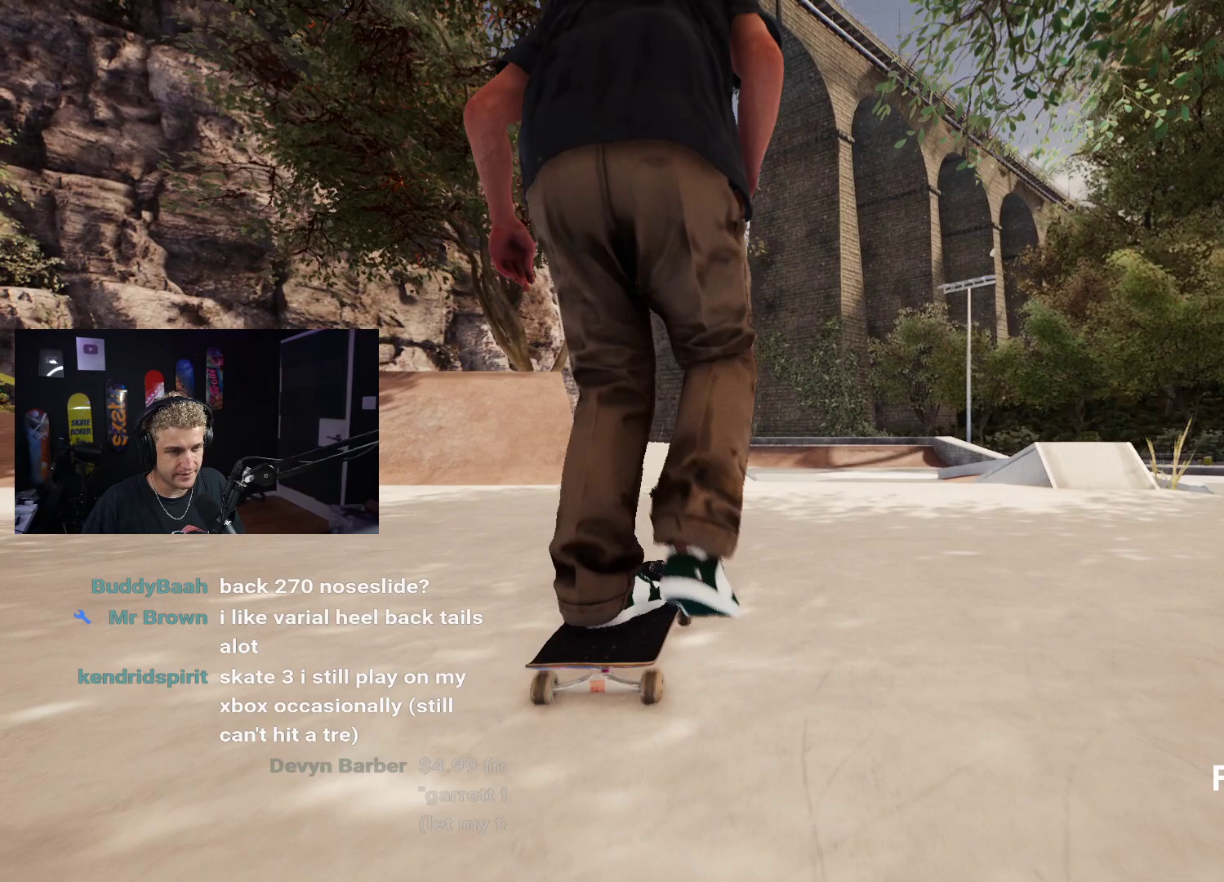
{"buttons": [], "left_stick": "up", "right_stick": "center", "events": [[33, "A", "up"], [383, "left_stick", "up"]]}
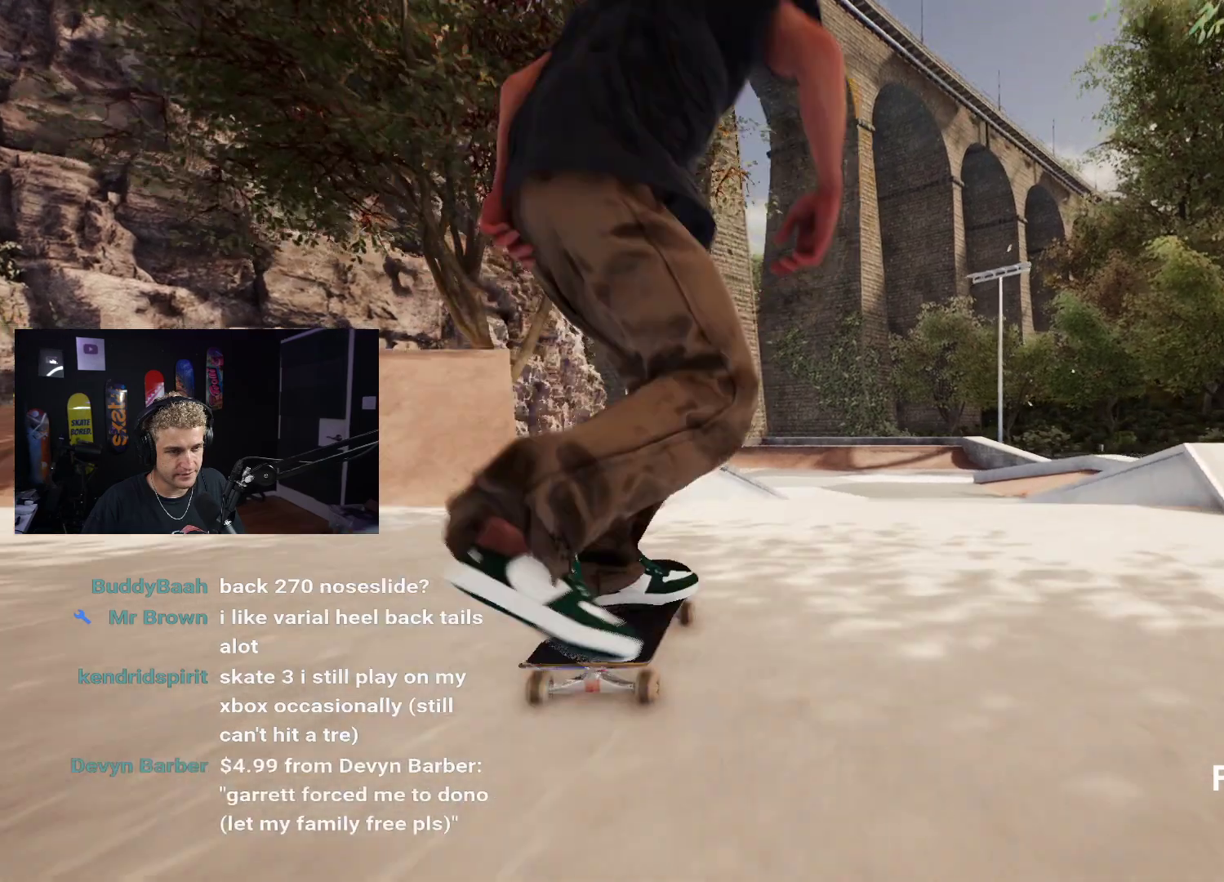
{"buttons": [], "left_stick": "center", "right_stick": "center", "events": [[233, "left_stick", "up-left"], [317, "right_stick", "up-left"], [367, "left_stick", "center"], [400, "right_stick", "center"]]}
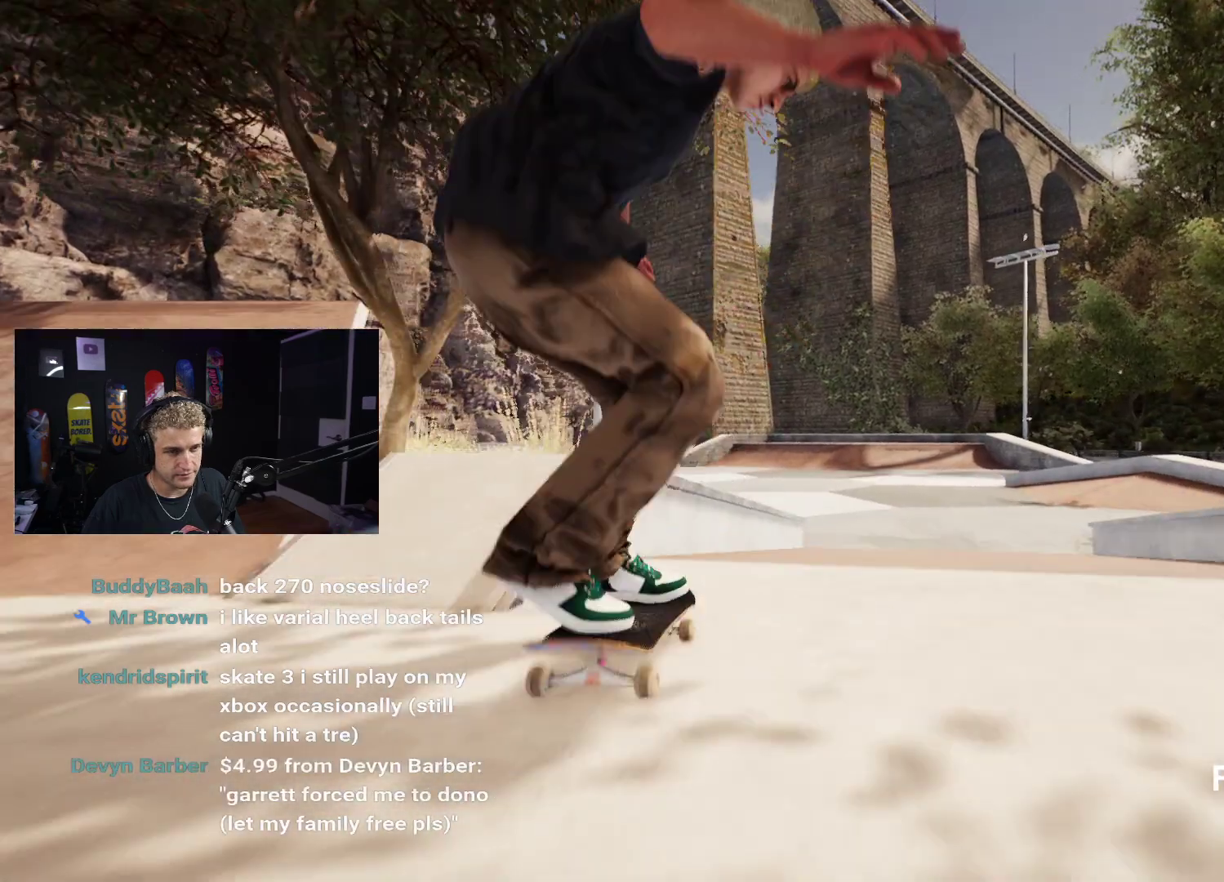
{"buttons": [], "left_stick": "down", "right_stick": "center", "events": [[100, "L2", "down"], [333, "left_stick", "down"], [367, "L2", "up"]]}
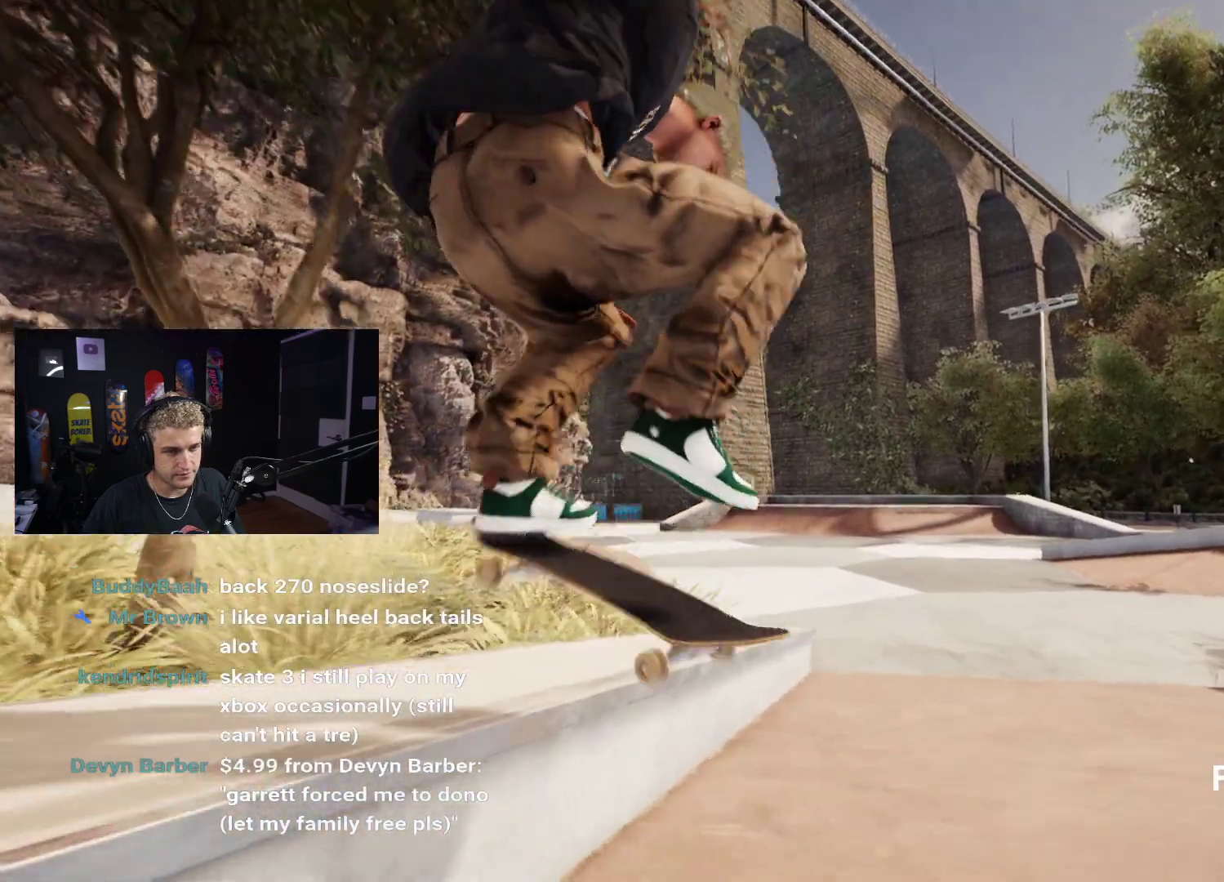
{"buttons": [], "left_stick": "center", "right_stick": "center", "events": [[400, "left_stick", "center"]]}
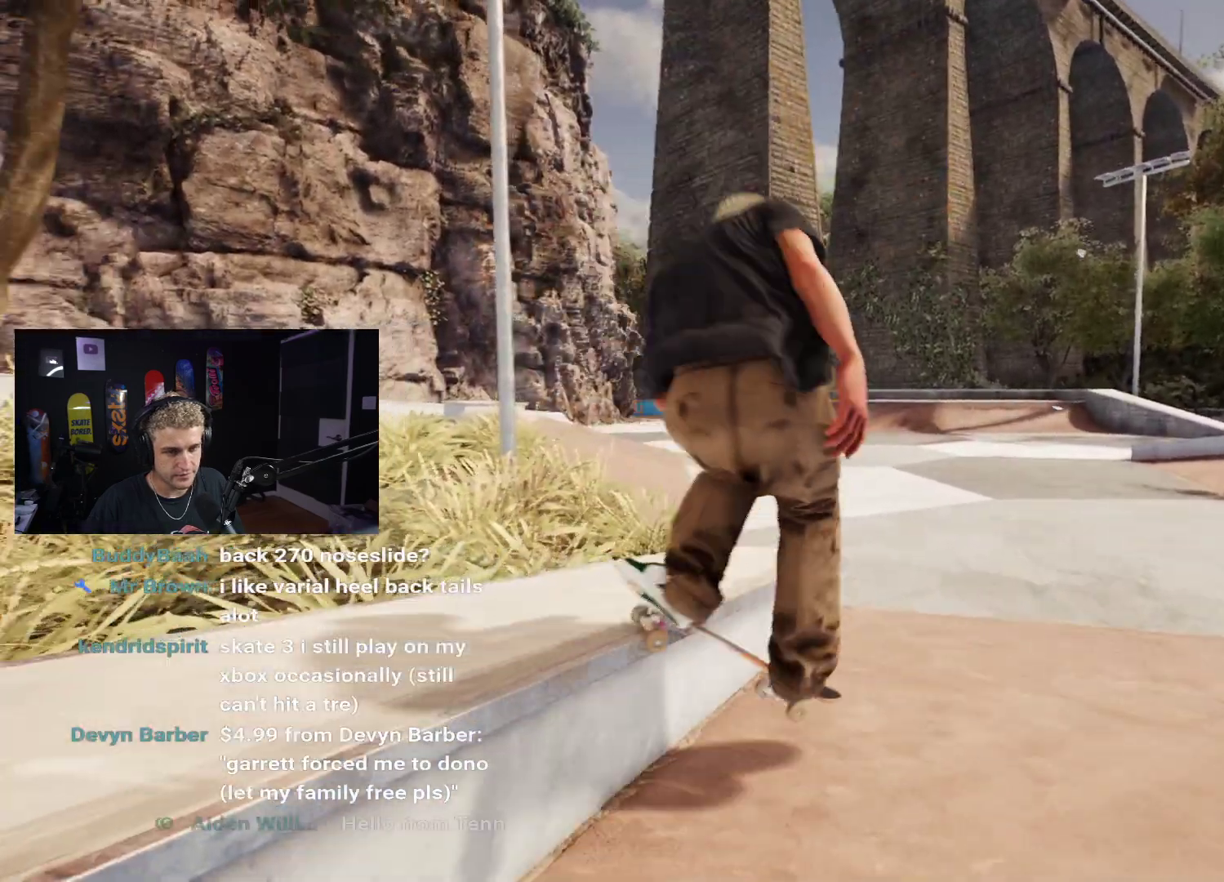
{"buttons": [], "left_stick": "center", "right_stick": "center", "events": [[67, "DPAD_UP", "down"], [400, "DPAD_UP", "up"]]}